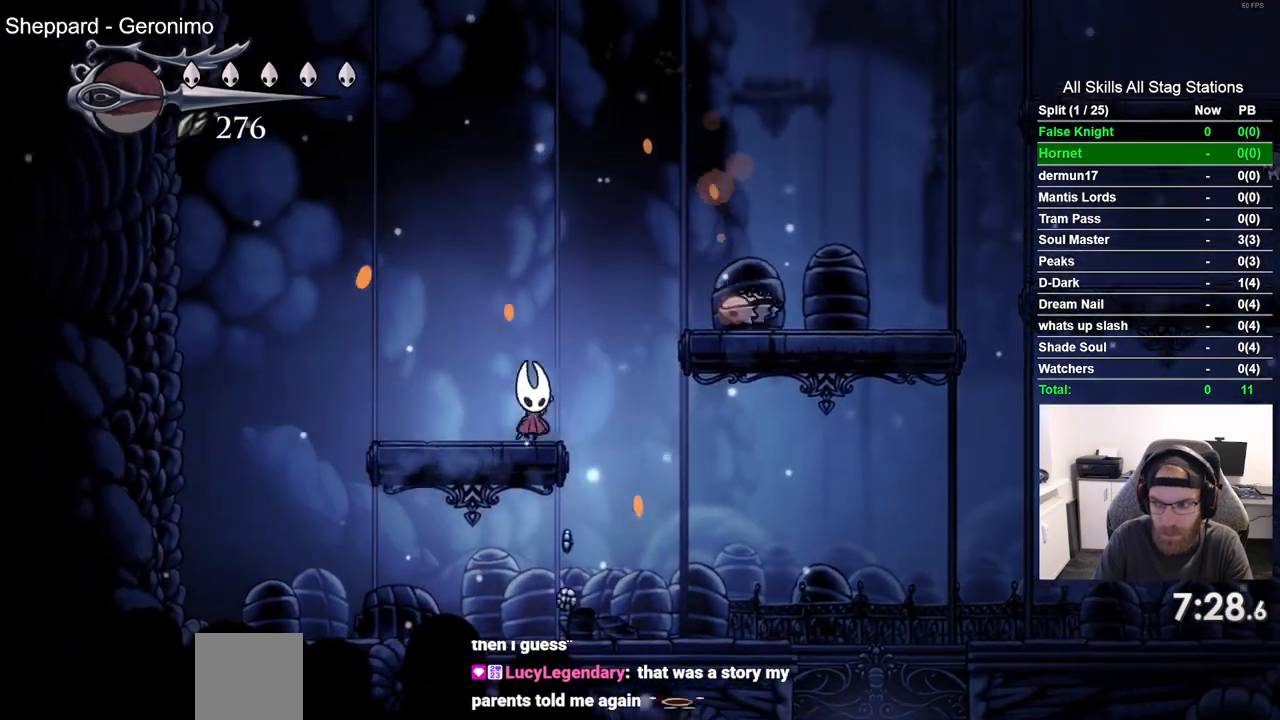
Gameplay with a controller (PlayStation layout); each line is a JSON object with the inputs held at the frame after it (dt_ms = milliseconds from this image to that frame). "events" lists button and stick changes between this image and that frame as [ms after this image, input, new state], when the widget could be followed in between.
{"dt_ms": 500, "buttons": ["DPAD_RIGHT"], "left_stick": "center", "right_stick": "center", "events": [[317, "CROSS", "up"]]}
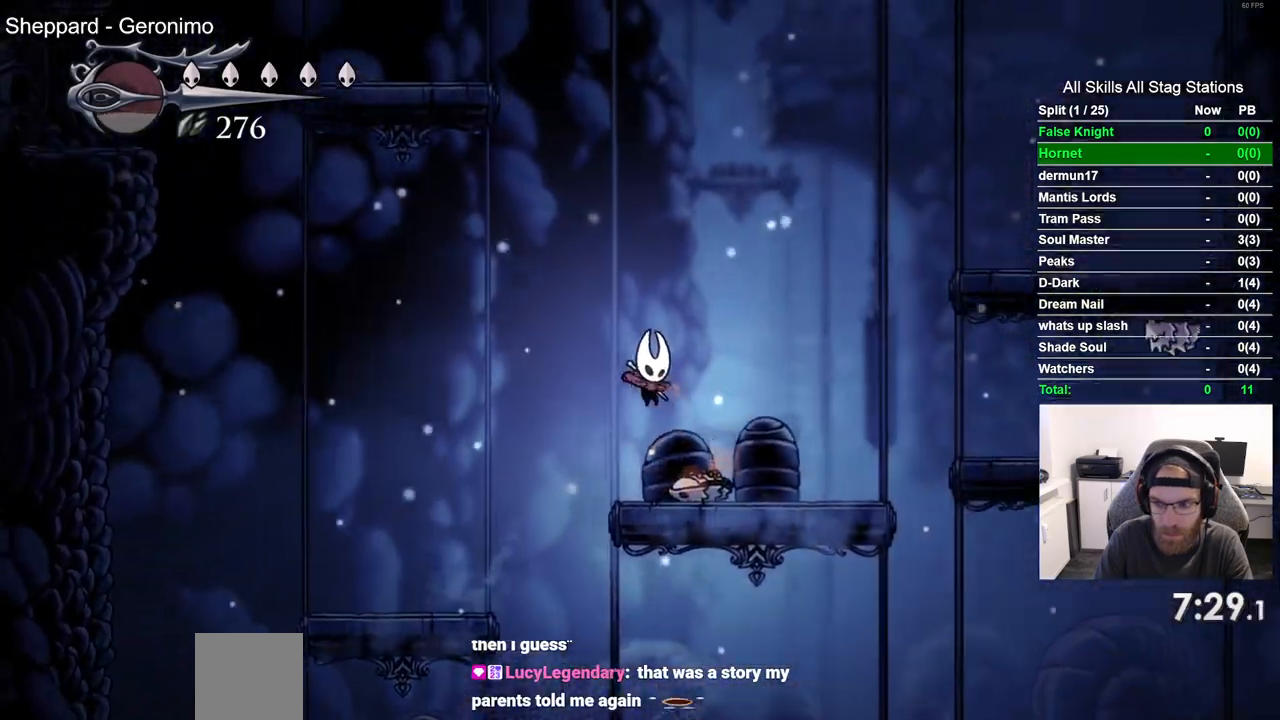
{"dt_ms": 500, "buttons": ["CROSS", "DPAD_RIGHT"], "left_stick": "center", "right_stick": "center", "events": [[267, "CROSS", "down"]]}
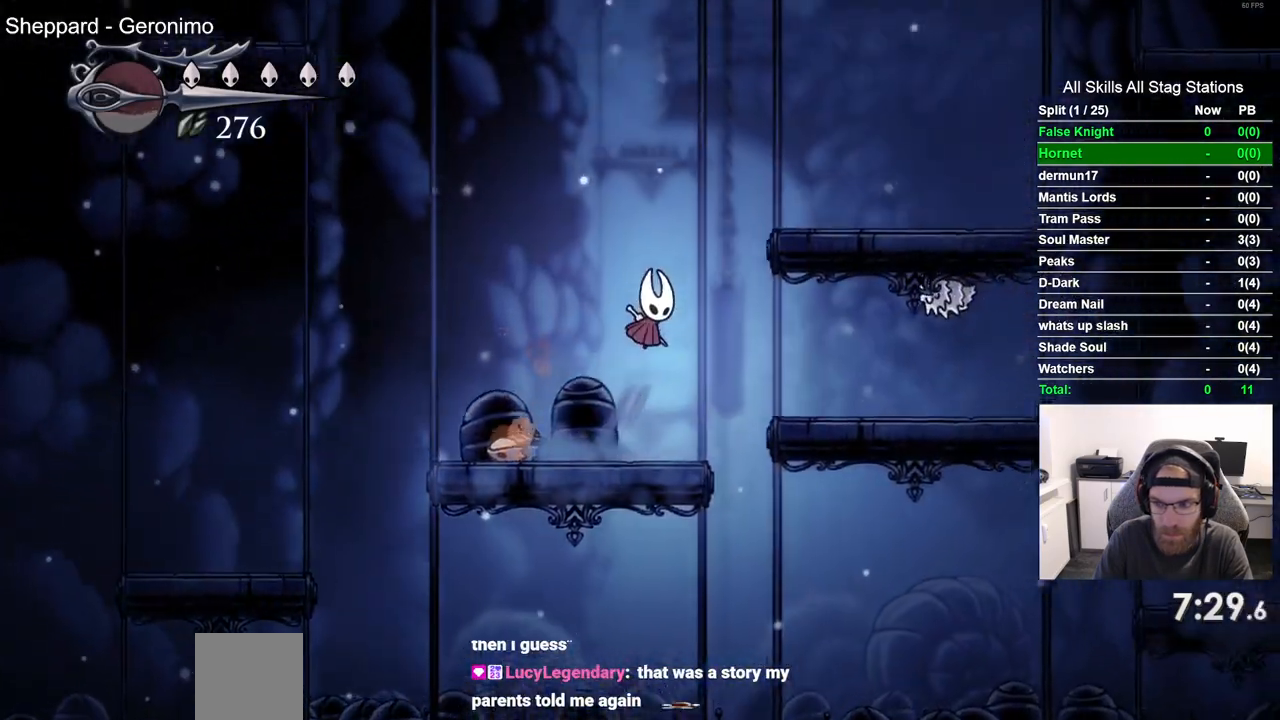
{"dt_ms": 1000, "buttons": ["CROSS", "DPAD_RIGHT"], "left_stick": "center", "right_stick": "center"}
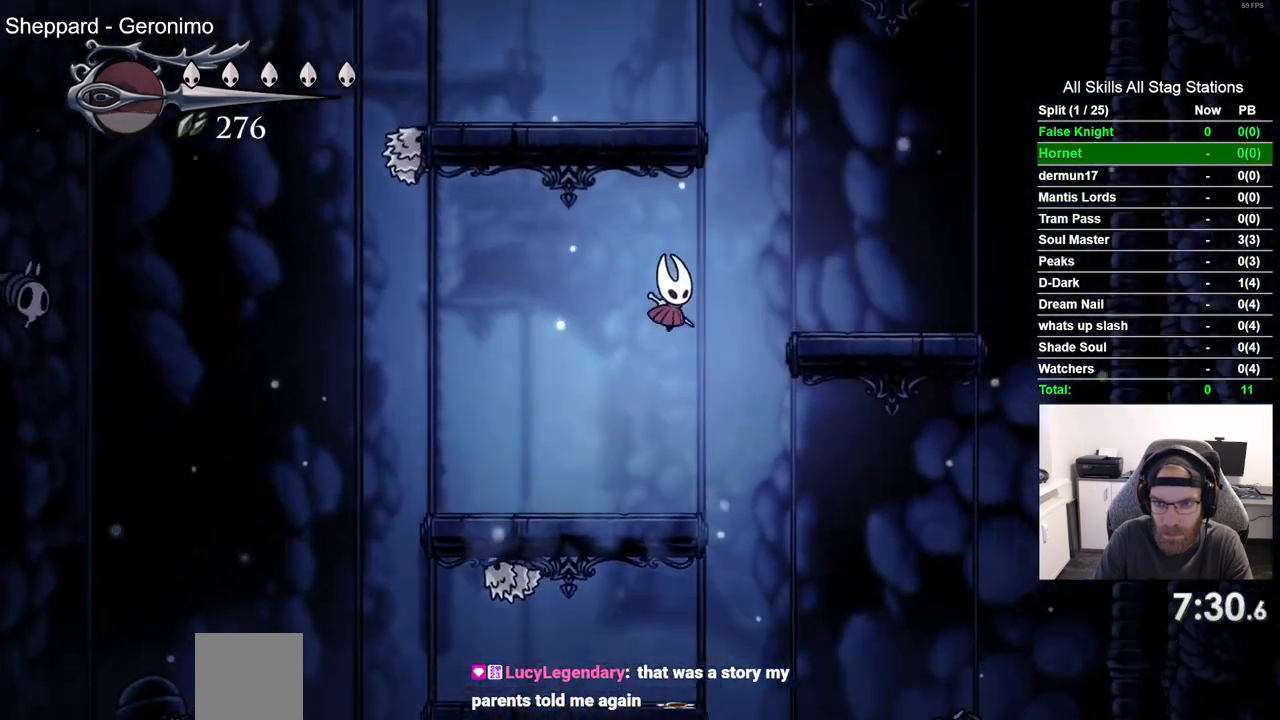
{"dt_ms": 500, "buttons": ["CROSS", "DPAD_LEFT"], "left_stick": "center", "right_stick": "center", "events": [[117, "CROSS", "up"], [417, "CROSS", "down"], [450, "DPAD_LEFT", "down"], [450, "DPAD_RIGHT", "up"]]}
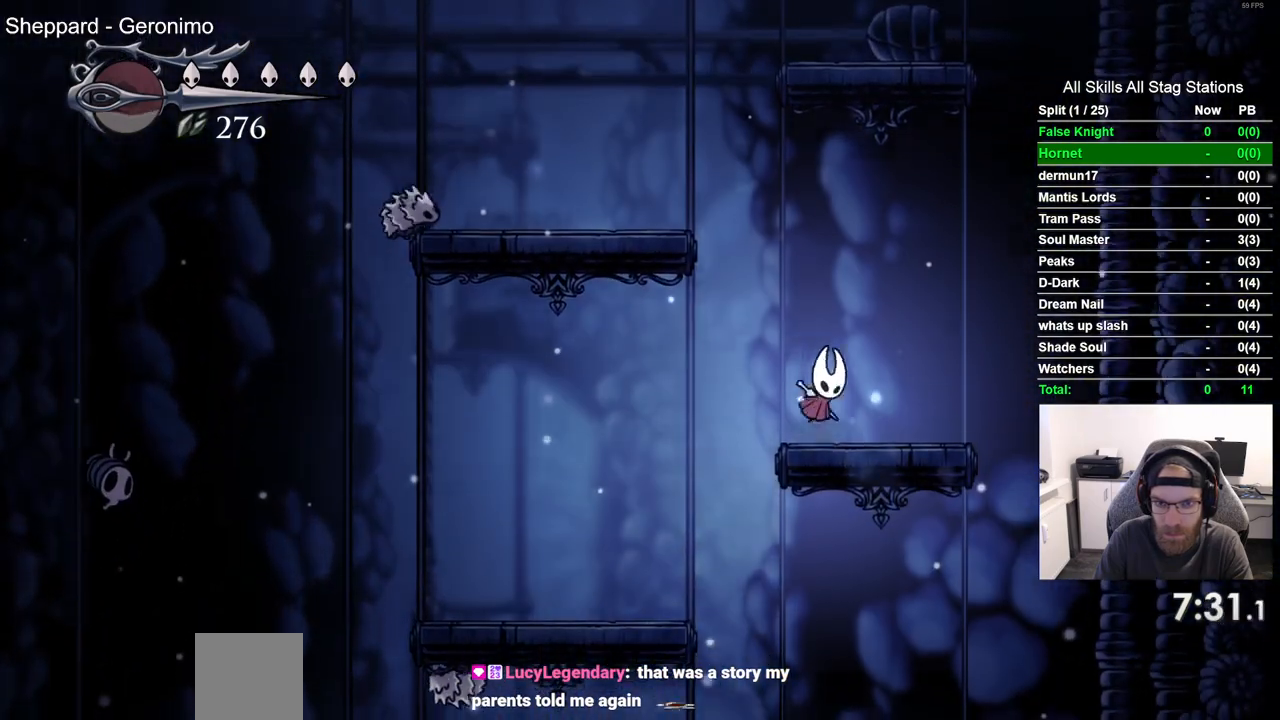
{"dt_ms": 500, "buttons": ["SQUARE", "DPAD_LEFT"], "left_stick": "center", "right_stick": "center", "events": [[350, "CROSS", "up"], [500, "SQUARE", "down"]]}
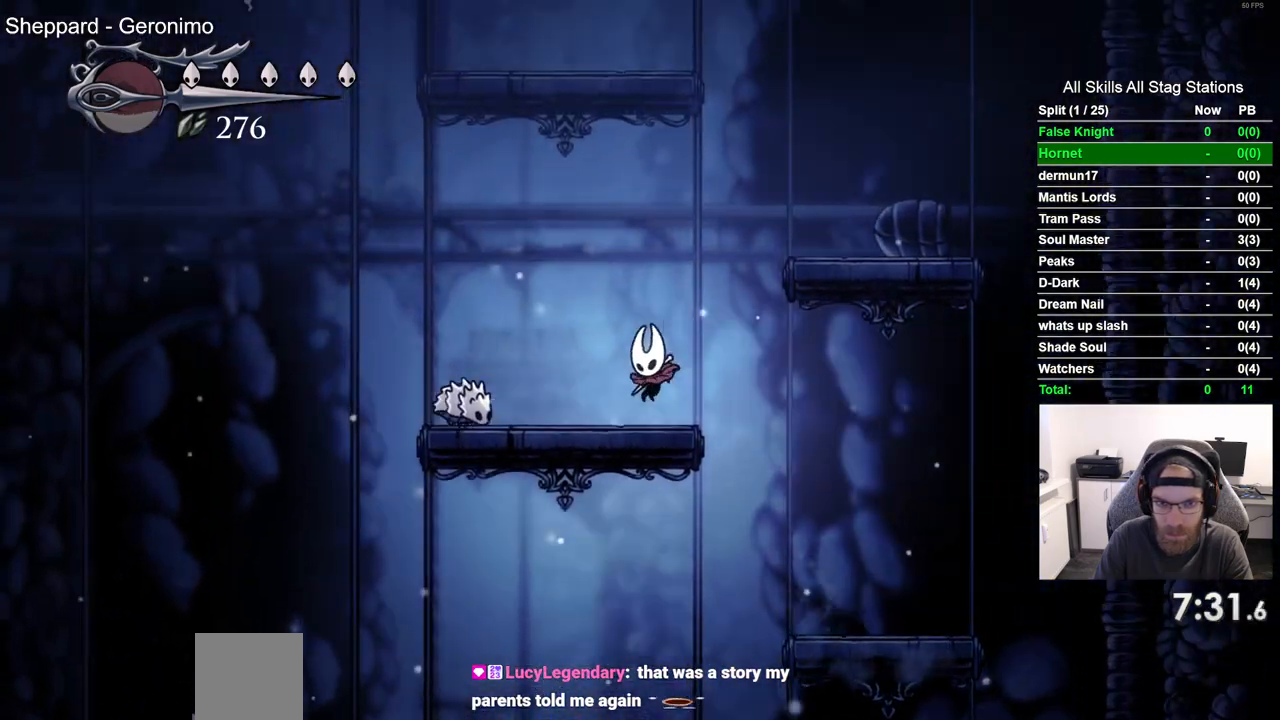
{"dt_ms": 500, "buttons": ["SQUARE", "DPAD_LEFT"], "left_stick": "center", "right_stick": "center", "events": [[150, "SQUARE", "up"], [367, "SQUARE", "down"]]}
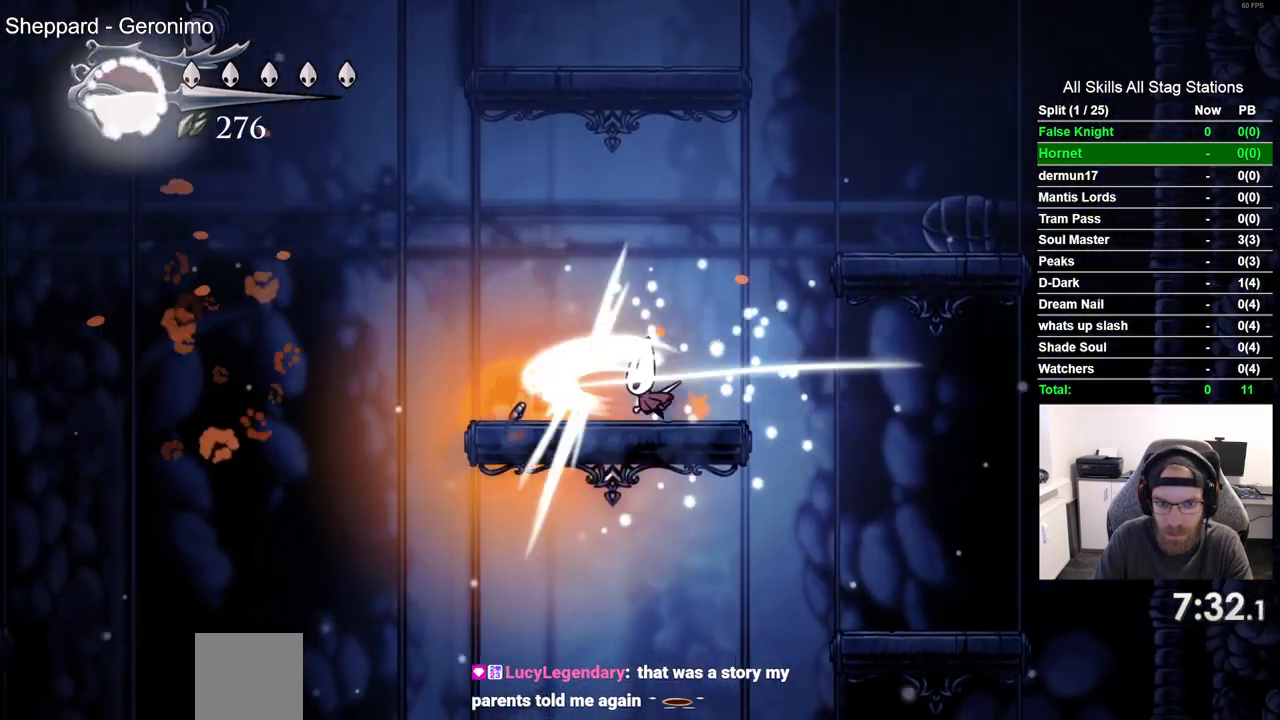
{"dt_ms": 500, "buttons": ["DPAD_RIGHT"], "left_stick": "center", "right_stick": "center", "events": [[17, "DPAD_LEFT", "up"], [17, "SQUARE", "up"], [117, "DPAD_RIGHT", "down"], [133, "CROSS", "down"], [500, "CROSS", "up"]]}
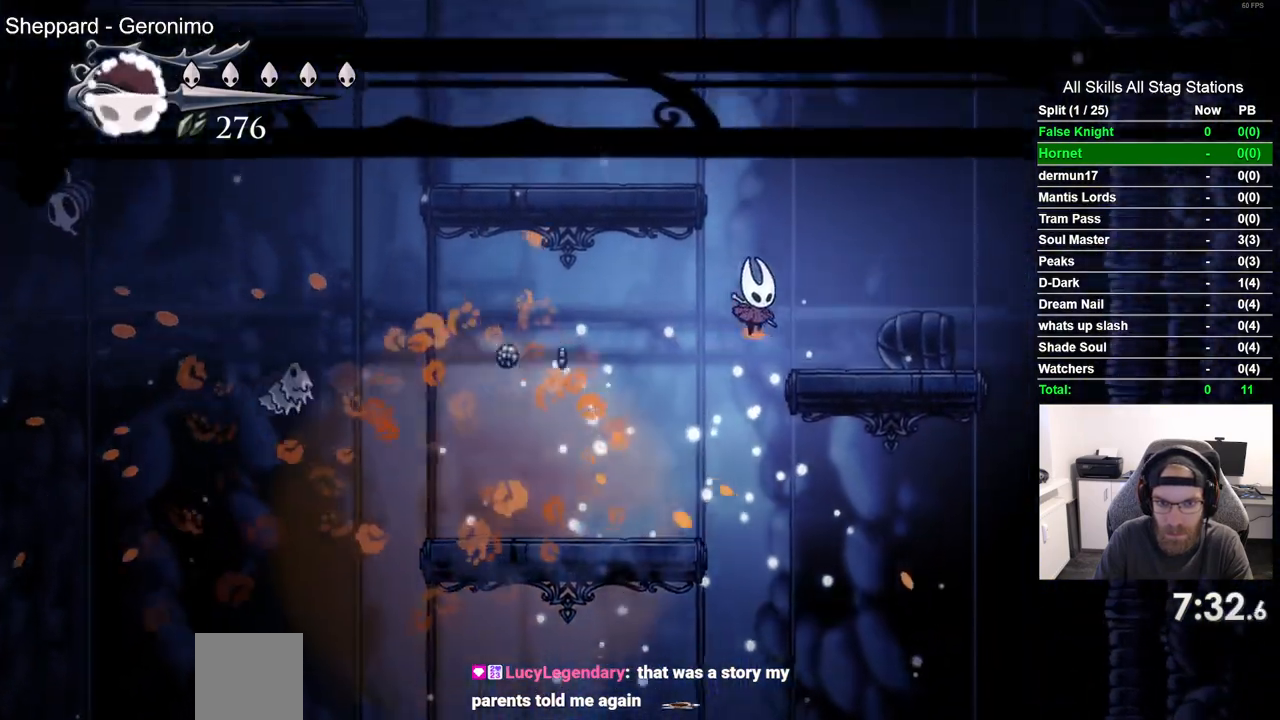
{"dt_ms": 500, "buttons": ["CROSS", "DPAD_LEFT"], "left_stick": "center", "right_stick": "center", "events": [[283, "CROSS", "down"], [333, "DPAD_LEFT", "down"], [333, "DPAD_RIGHT", "up"]]}
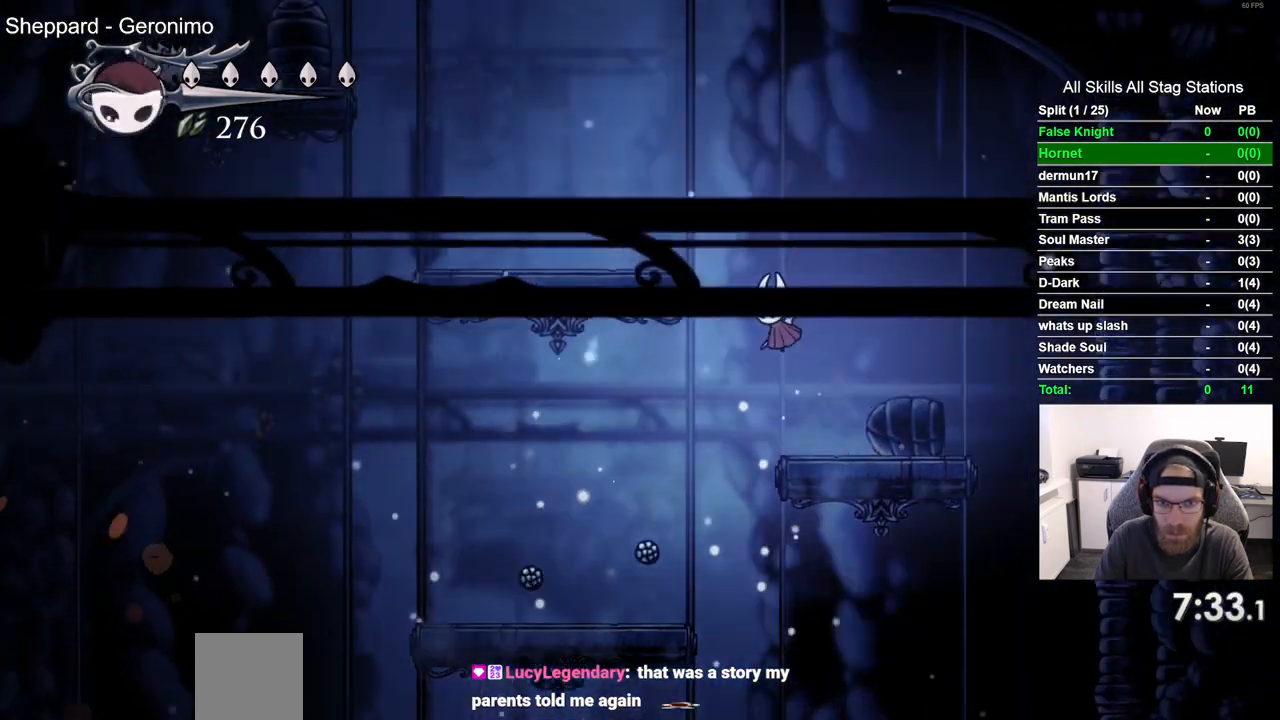
{"dt_ms": 500, "buttons": ["DPAD_LEFT"], "left_stick": "center", "right_stick": "center", "events": [[167, "CROSS", "up"]]}